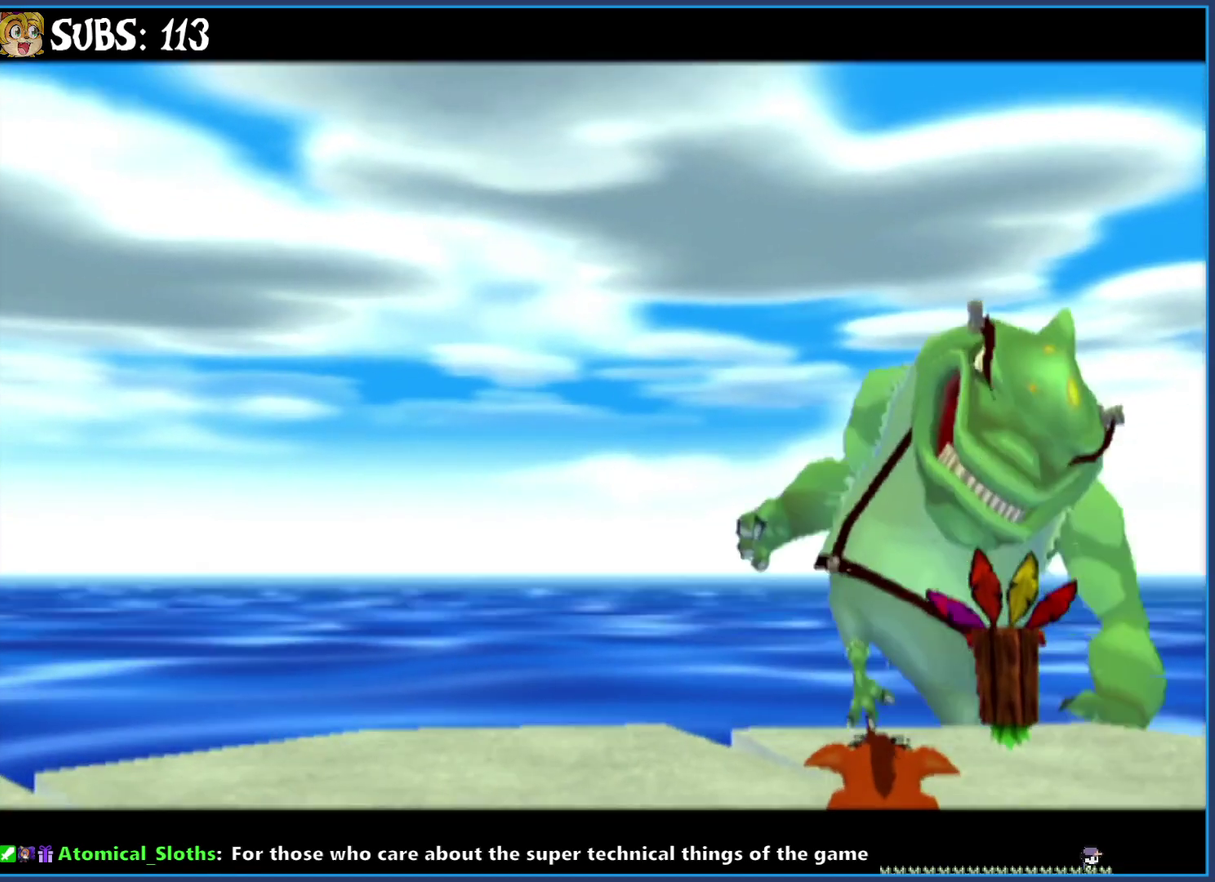
Gameplay with a controller (PlayStation layout); each line is a JSON object with the inputs held at the frame after it. "events" lists button and stick changes between this image and that frame as [ms after this image, input, new state], when the widget could be followed in between.
{"buttons": [], "left_stick": "down-right", "right_stick": "center", "events": [[33, "left_stick", "down"], [150, "left_stick", "down-right"]]}
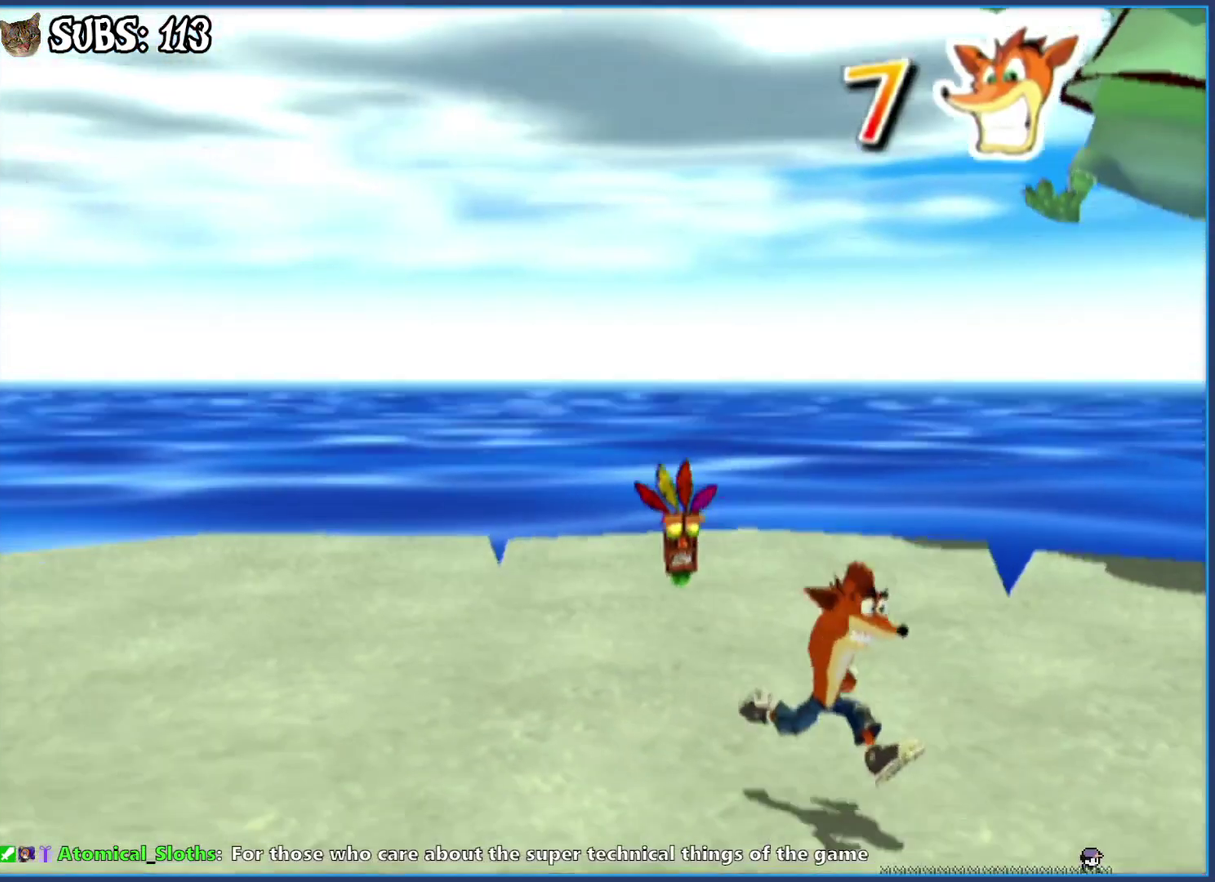
{"buttons": [], "left_stick": "right", "right_stick": "center", "events": [[317, "left_stick", "right"]]}
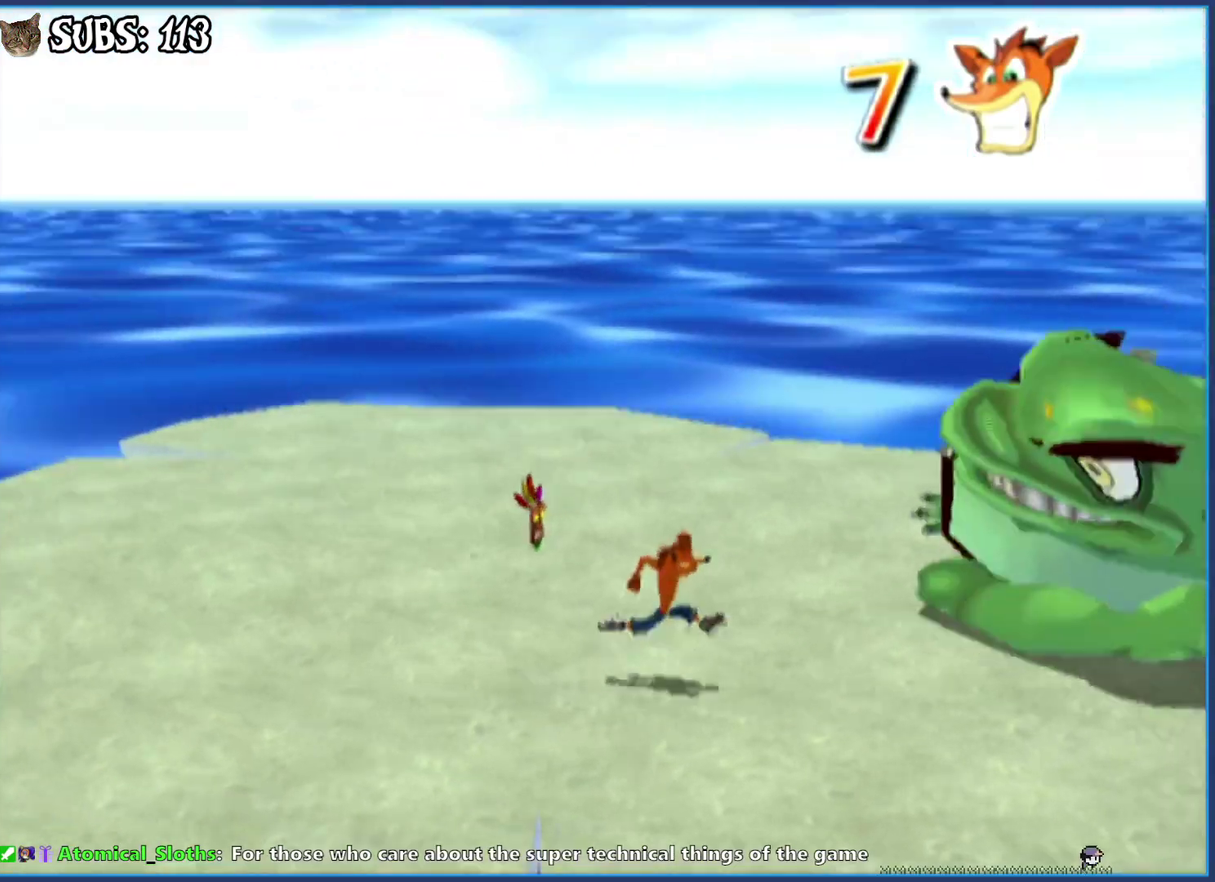
{"buttons": [], "left_stick": "up-right", "right_stick": "center", "events": [[350, "left_stick", "up-right"]]}
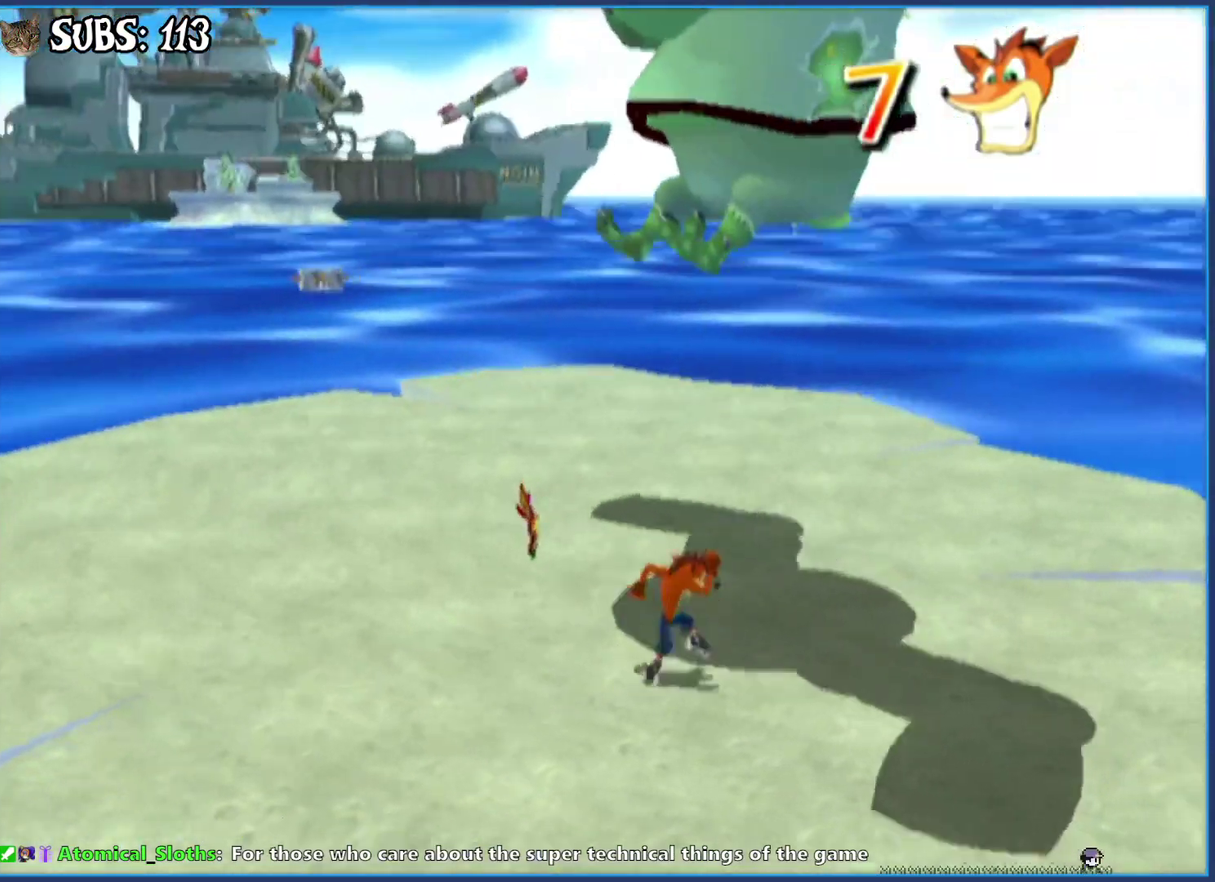
{"buttons": [], "left_stick": "up-right", "right_stick": "center", "events": []}
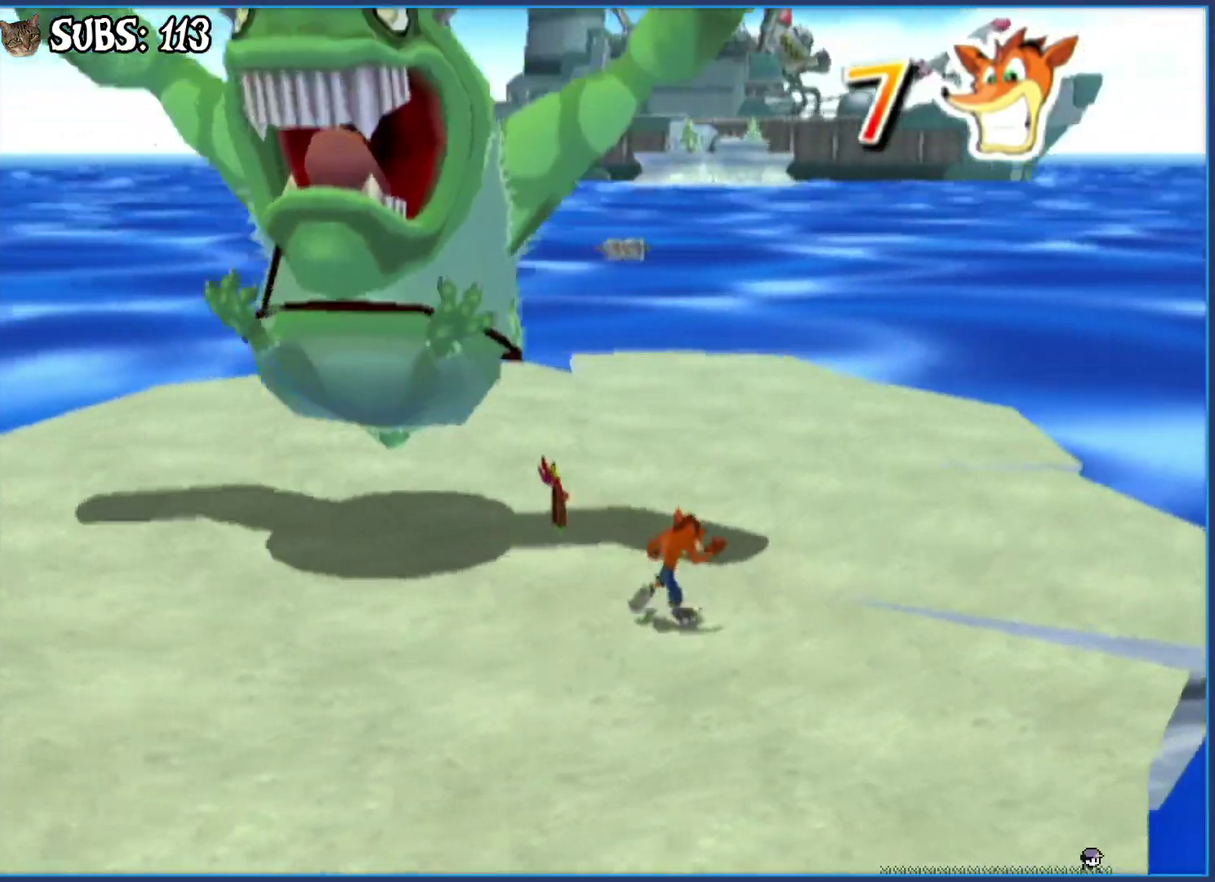
{"buttons": [], "left_stick": "up-right", "right_stick": "center", "events": []}
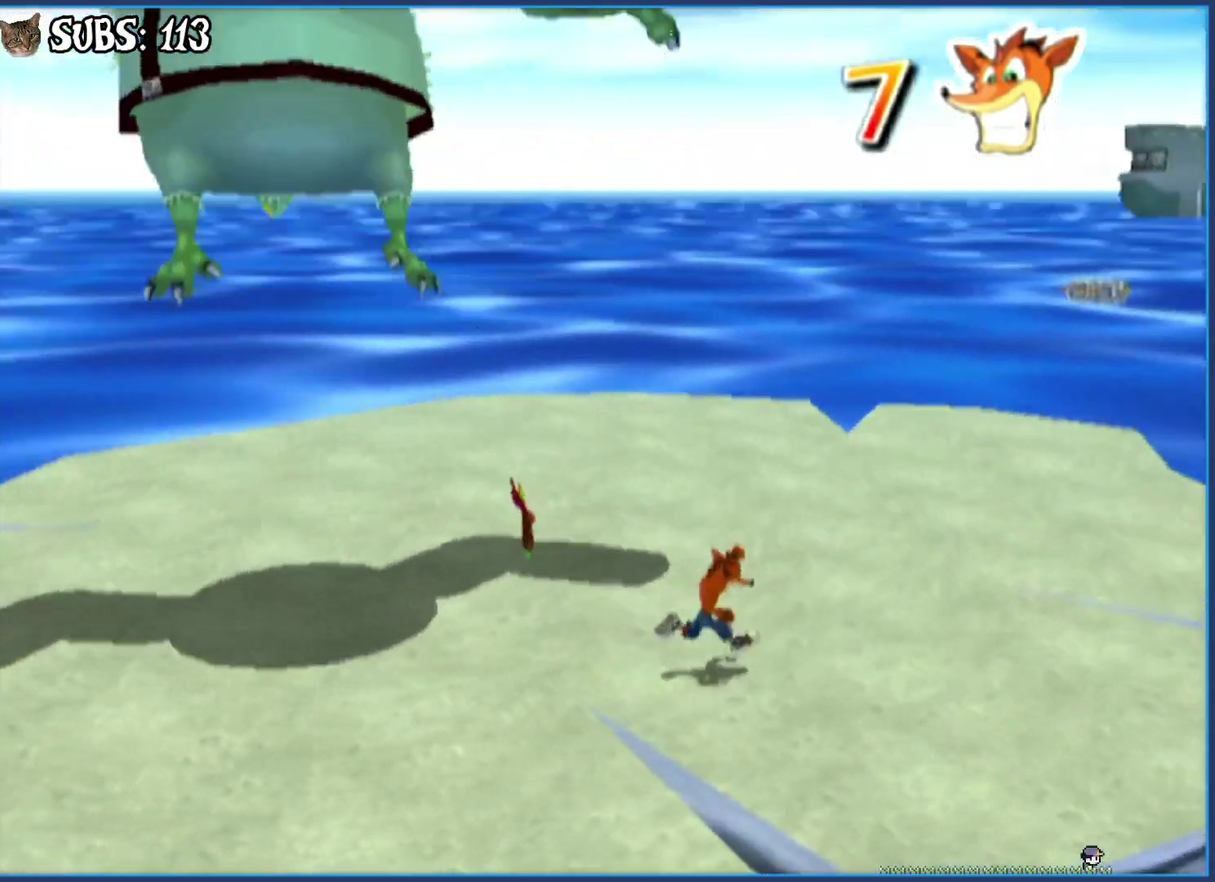
{"buttons": [], "left_stick": "up-right", "right_stick": "center", "events": []}
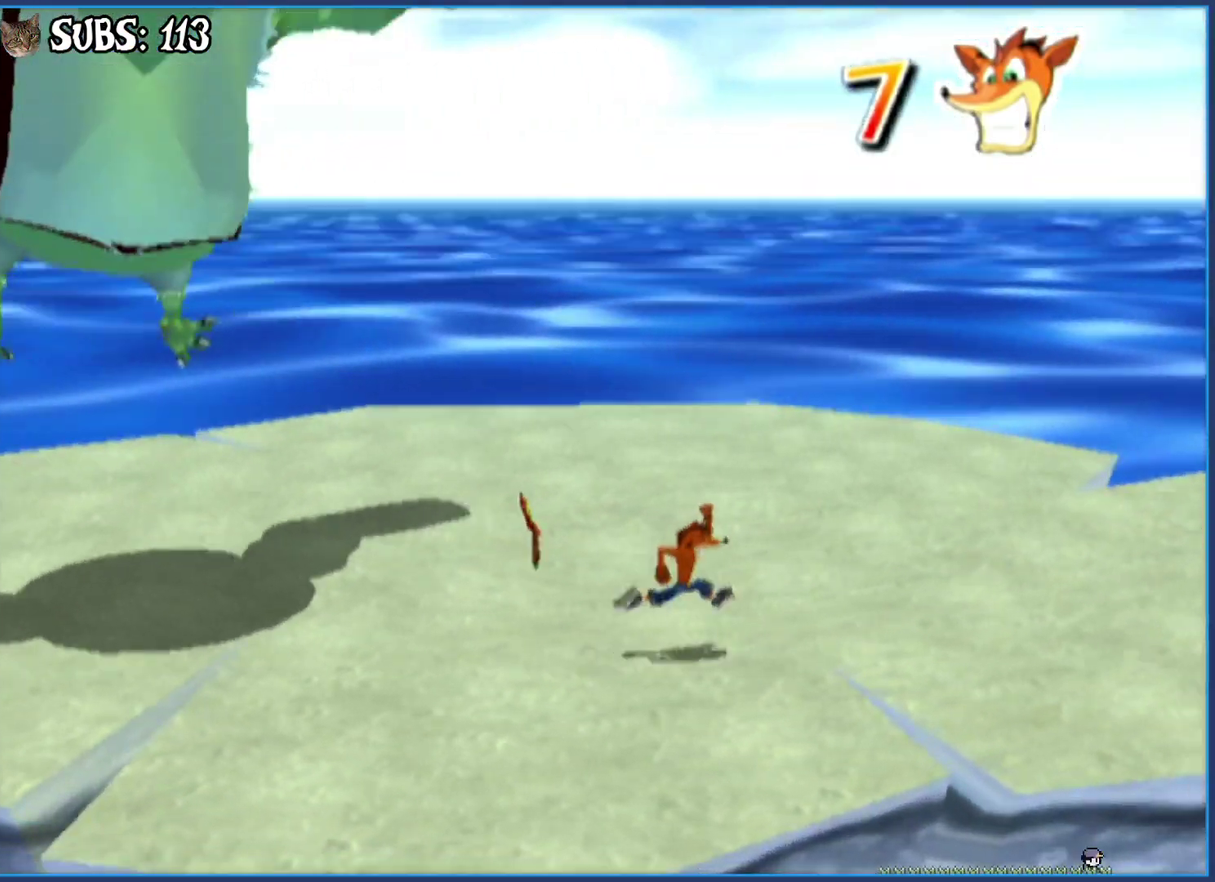
{"buttons": [], "left_stick": "up-right", "right_stick": "center", "events": []}
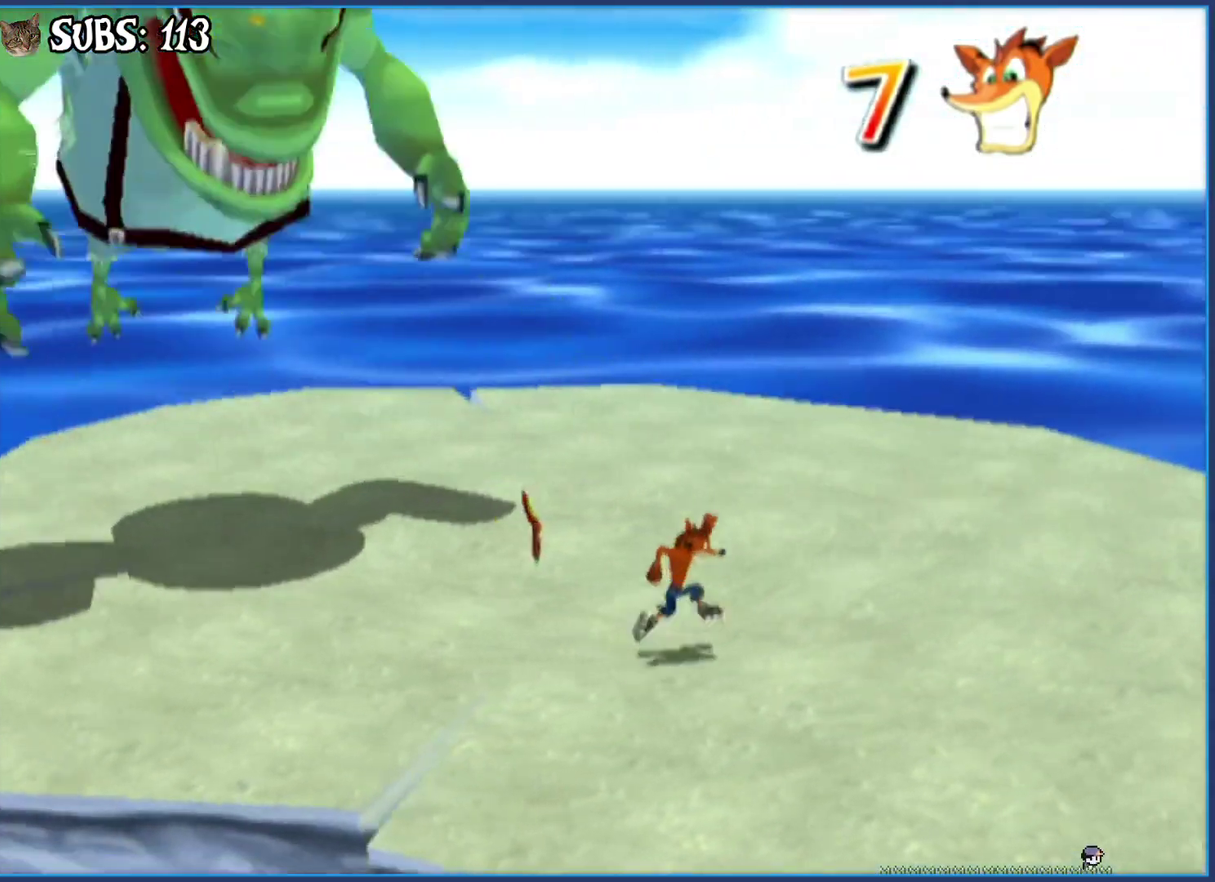
{"buttons": [], "left_stick": "up-right", "right_stick": "center", "events": []}
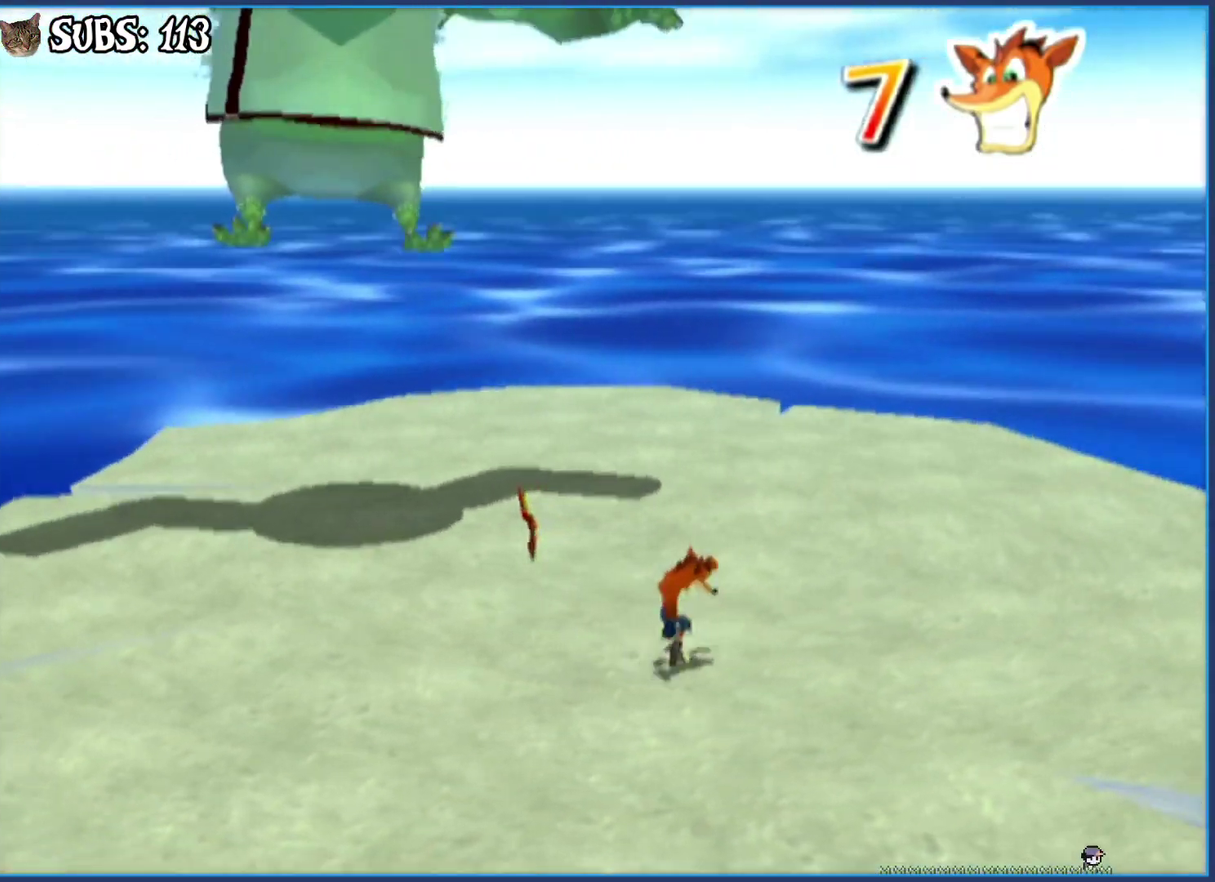
{"buttons": [], "left_stick": "up-right", "right_stick": "center", "events": []}
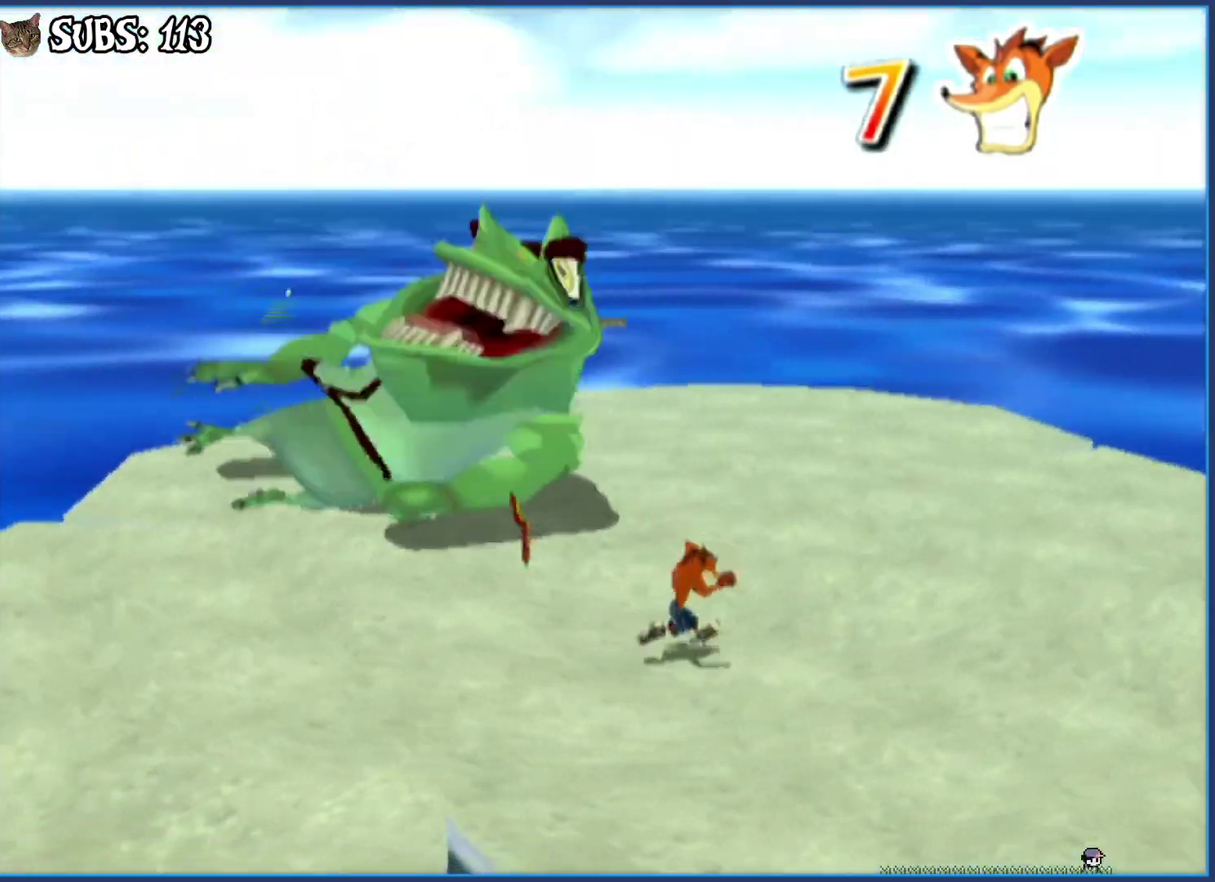
{"buttons": [], "left_stick": "up-right", "right_stick": "center", "events": []}
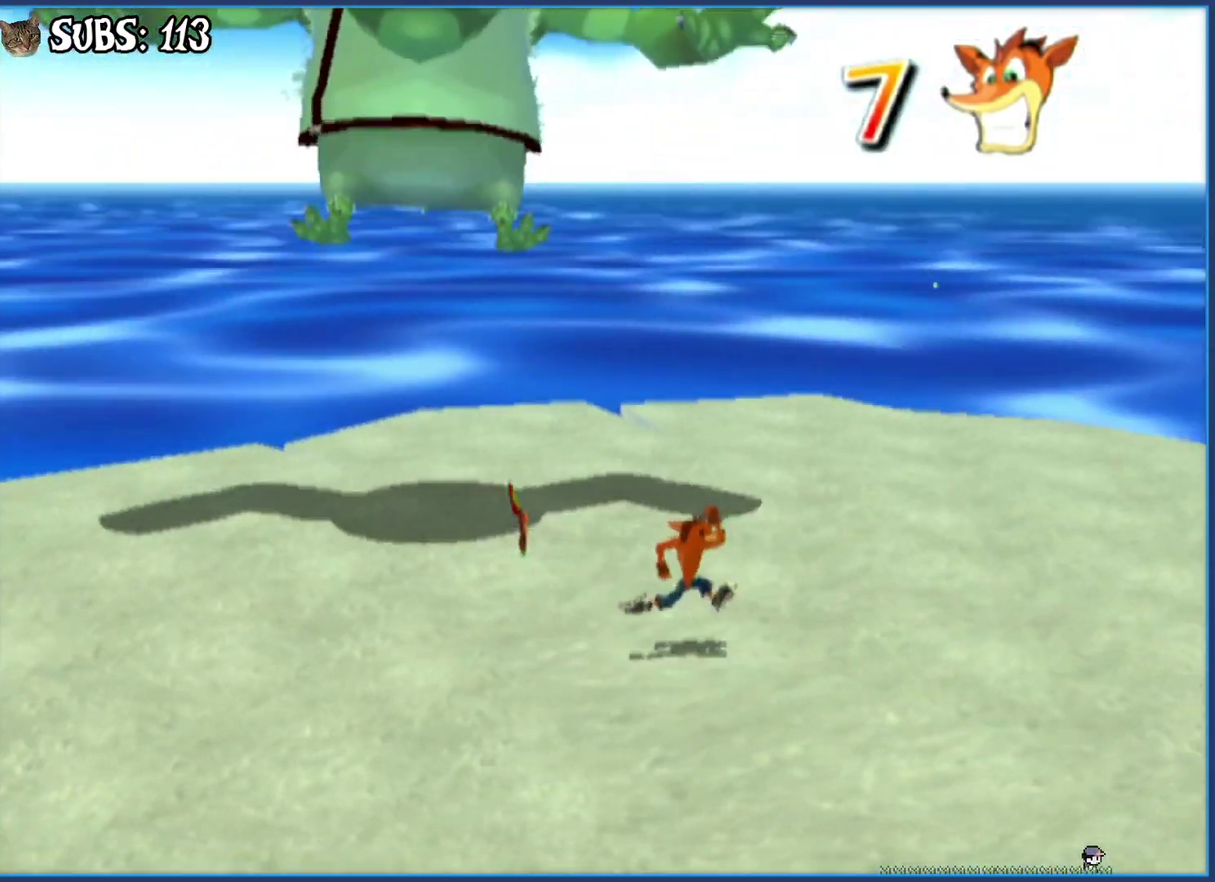
{"buttons": [], "left_stick": "right", "right_stick": "center", "events": [[100, "left_stick", "right"]]}
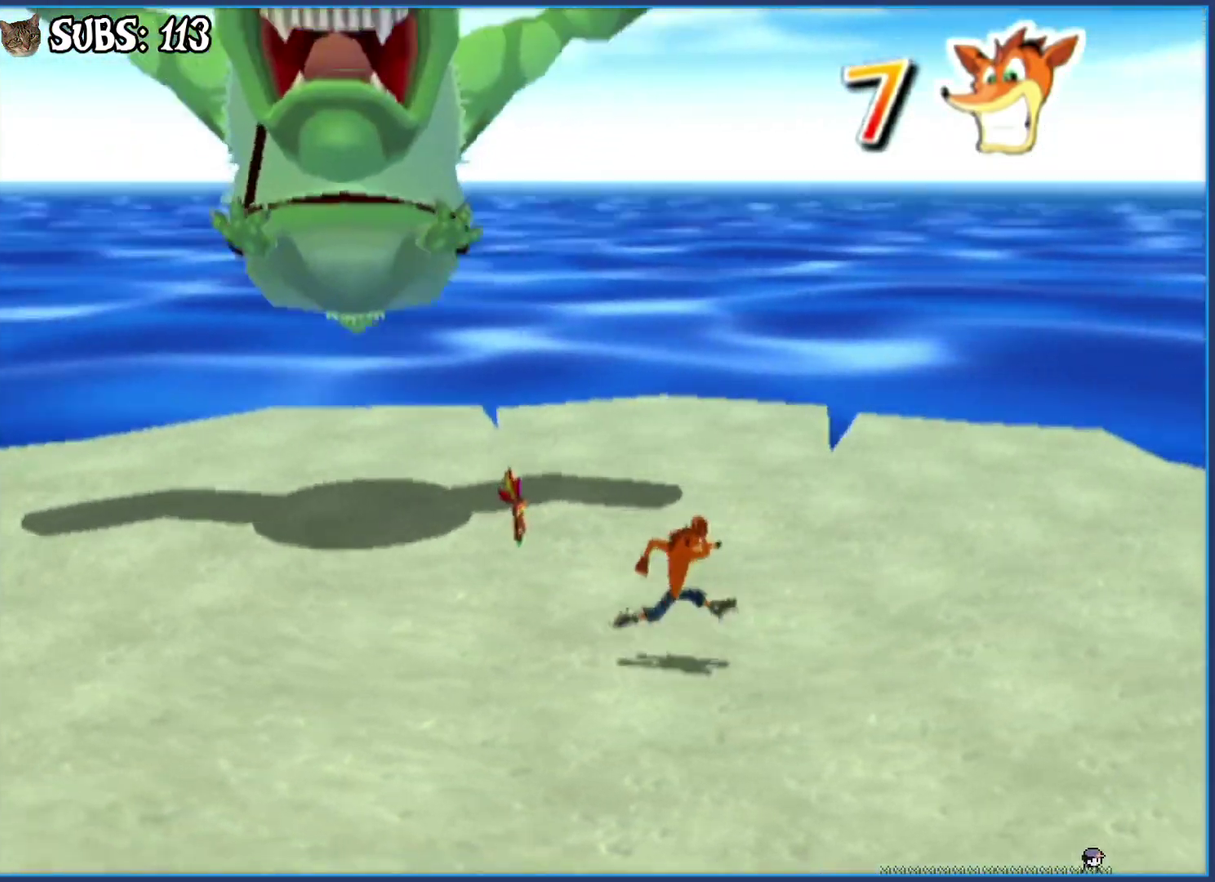
{"buttons": [], "left_stick": "right", "right_stick": "center", "events": []}
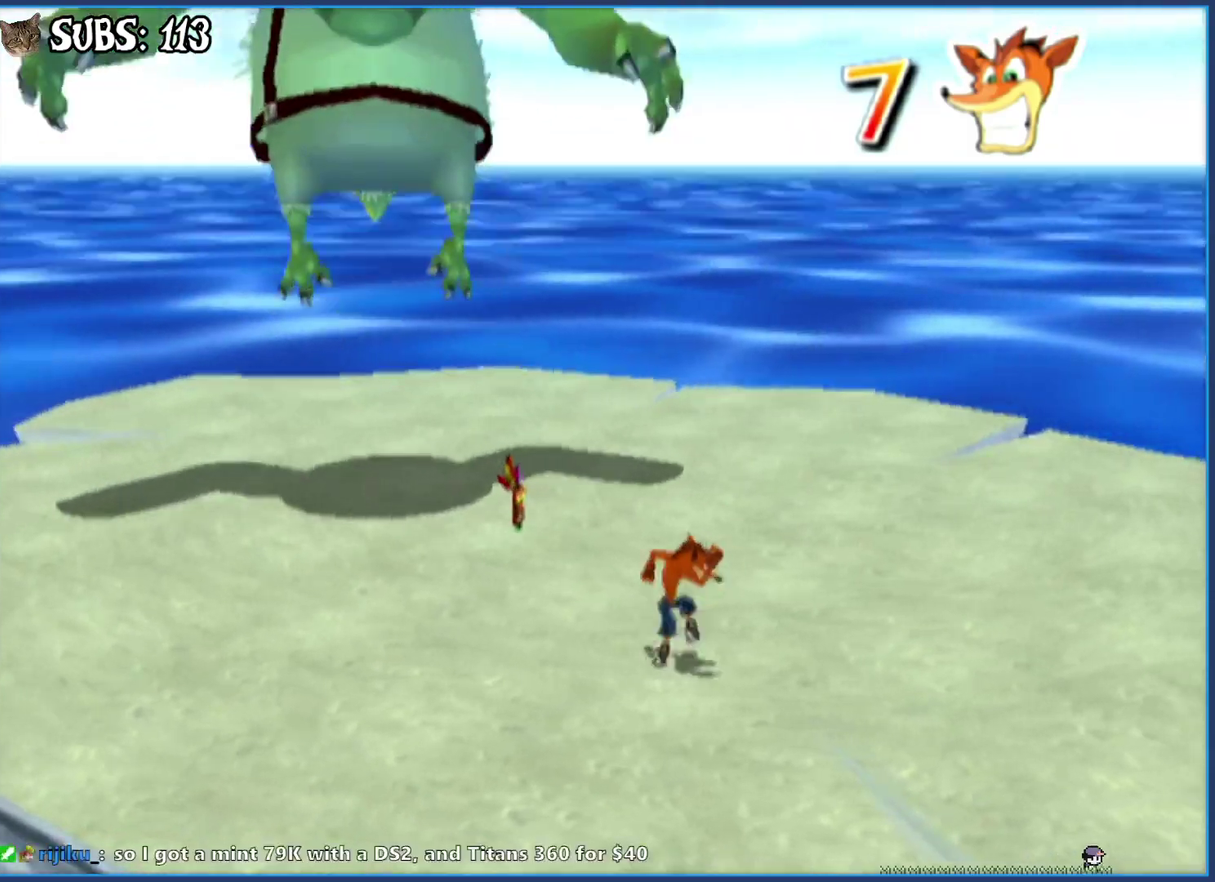
{"buttons": [], "left_stick": "right", "right_stick": "center", "events": []}
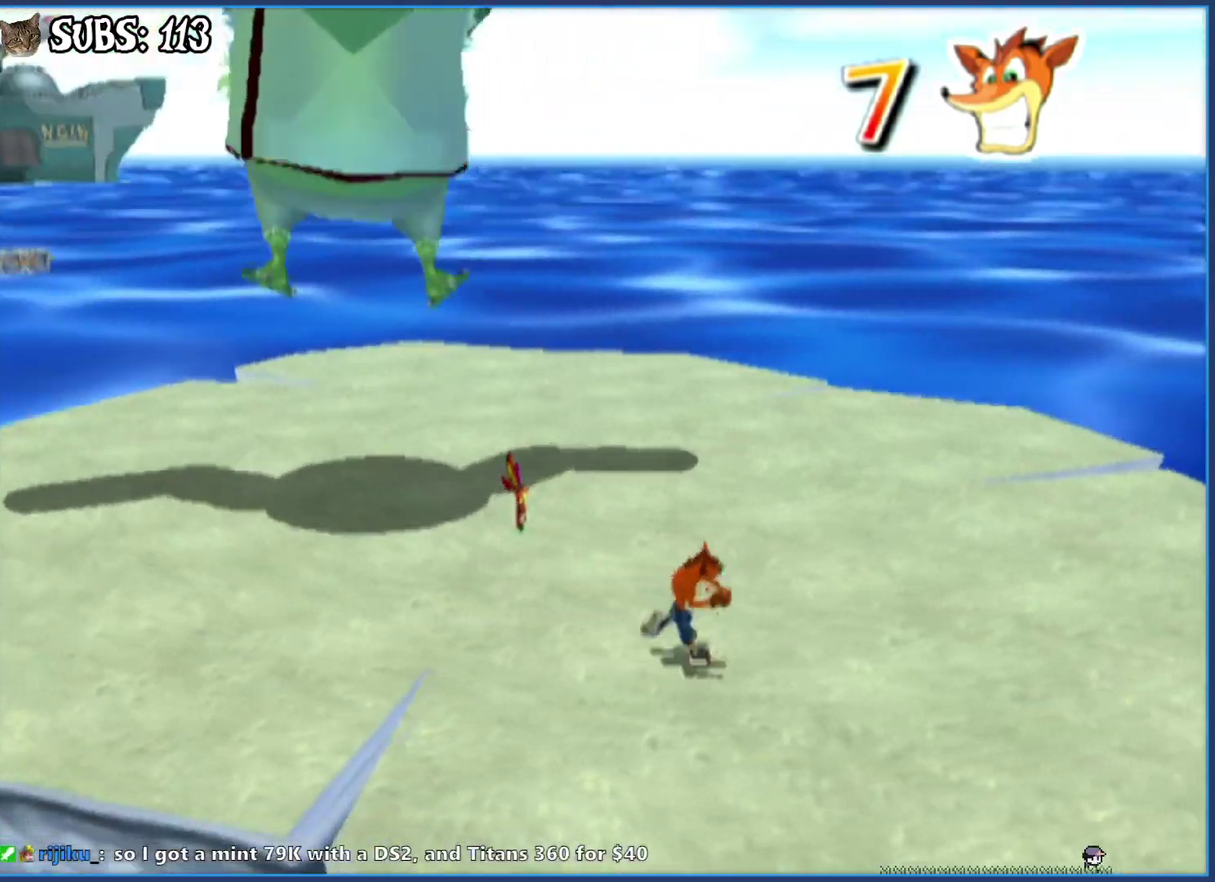
{"buttons": [], "left_stick": "up-right", "right_stick": "center", "events": [[233, "left_stick", "up-right"]]}
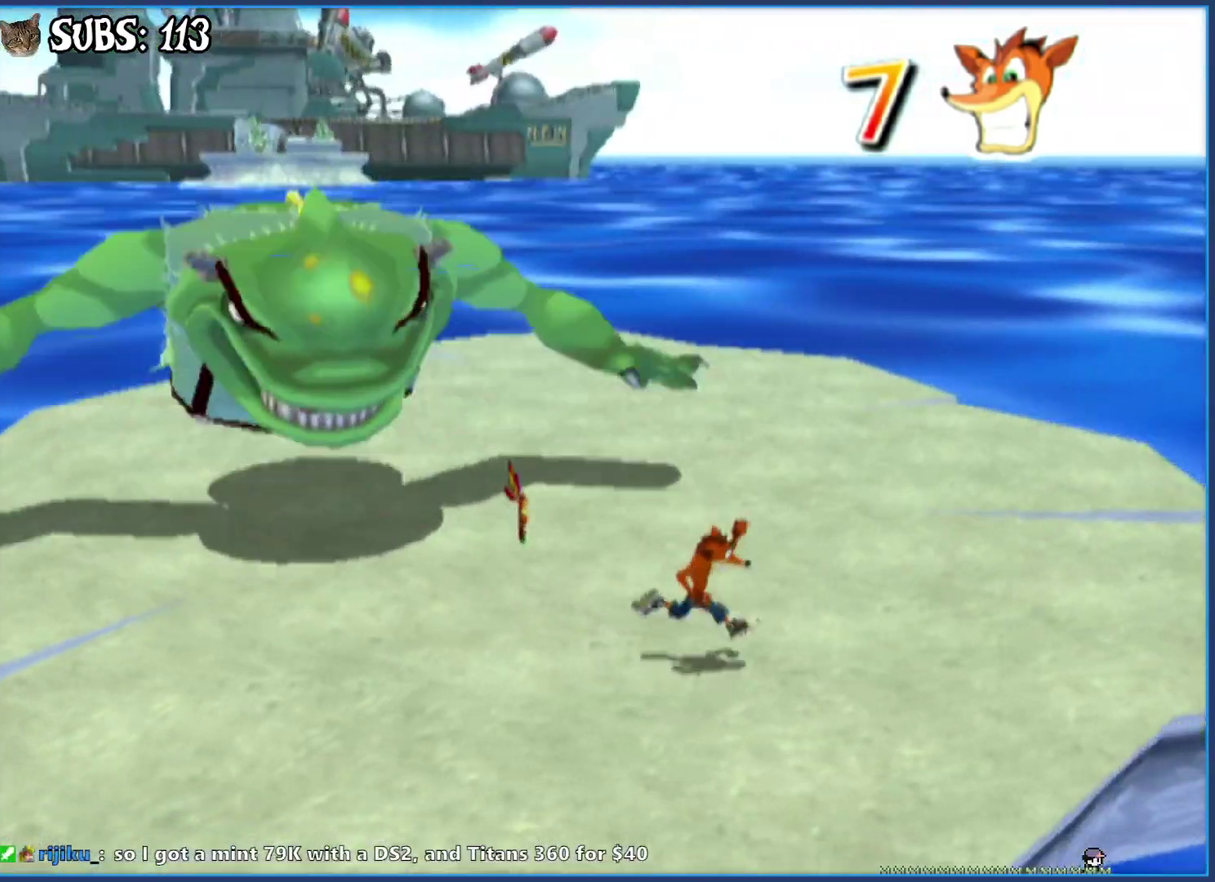
{"buttons": [], "left_stick": "up-right", "right_stick": "center", "events": []}
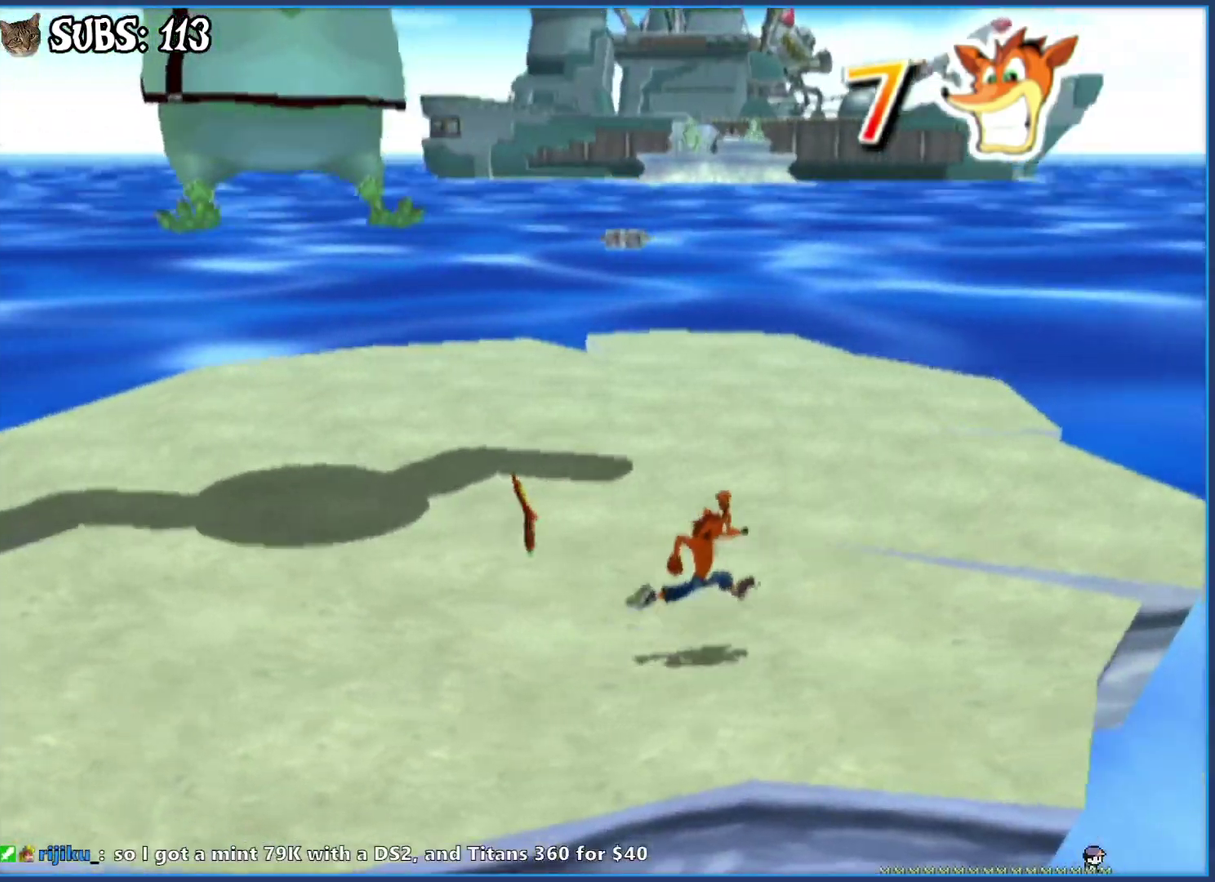
{"buttons": [], "left_stick": "up-right", "right_stick": "center", "events": []}
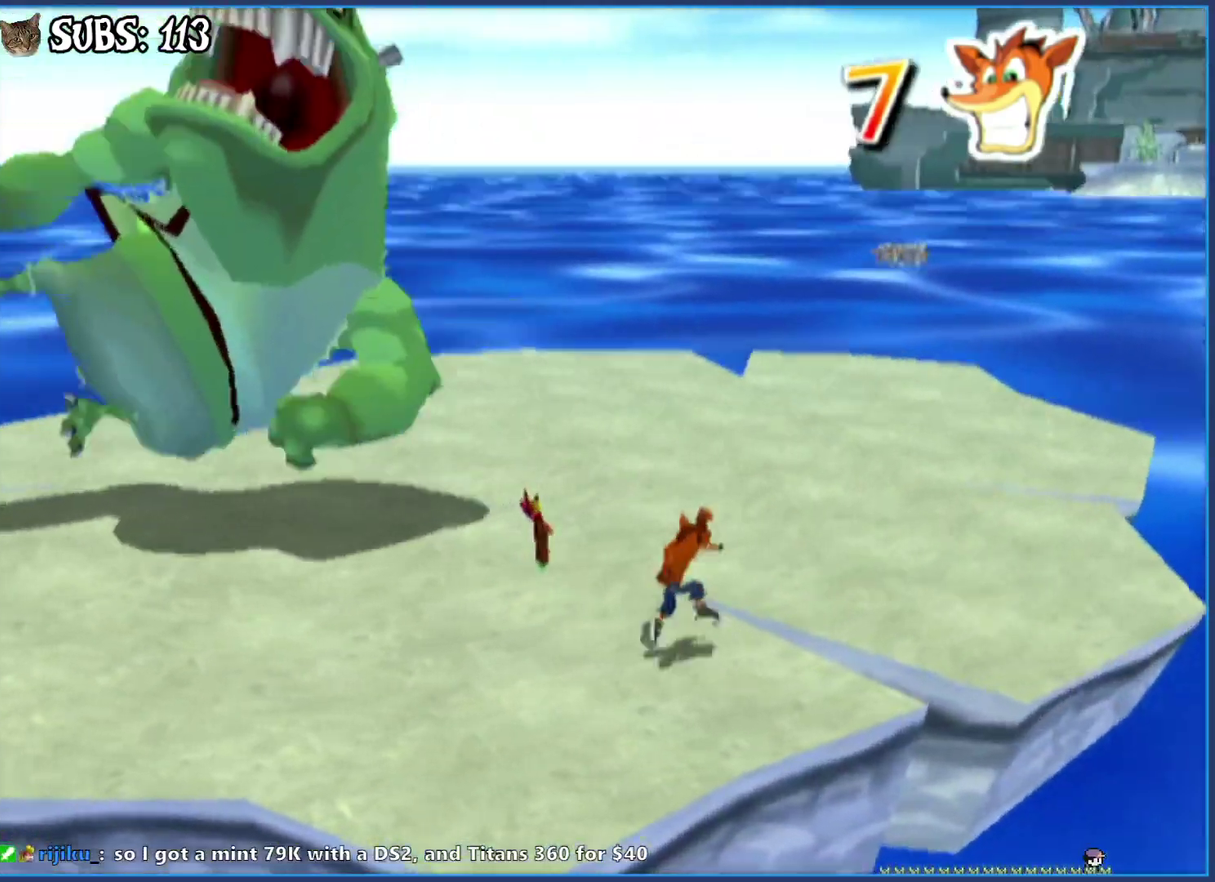
{"buttons": [], "left_stick": "up-right", "right_stick": "center", "events": []}
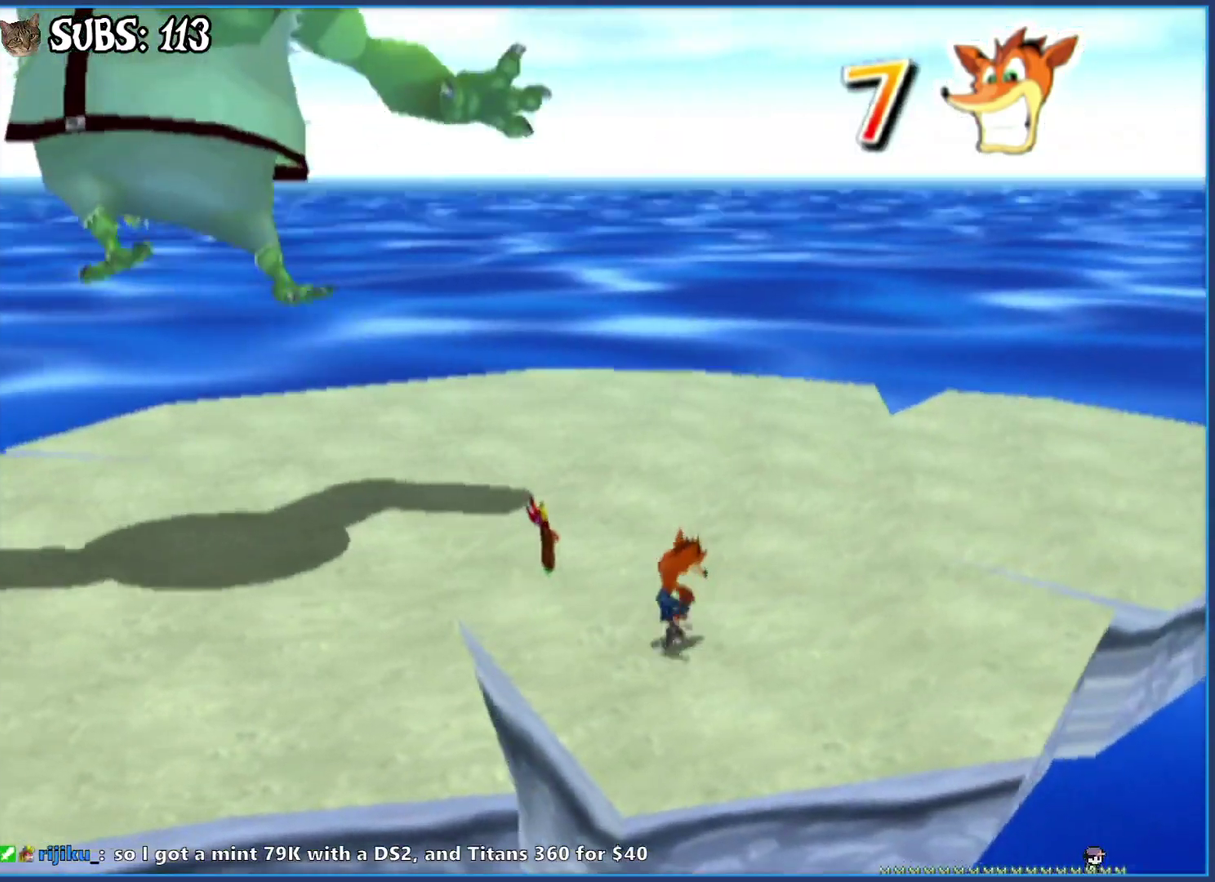
{"buttons": [], "left_stick": "up-right", "right_stick": "center", "events": []}
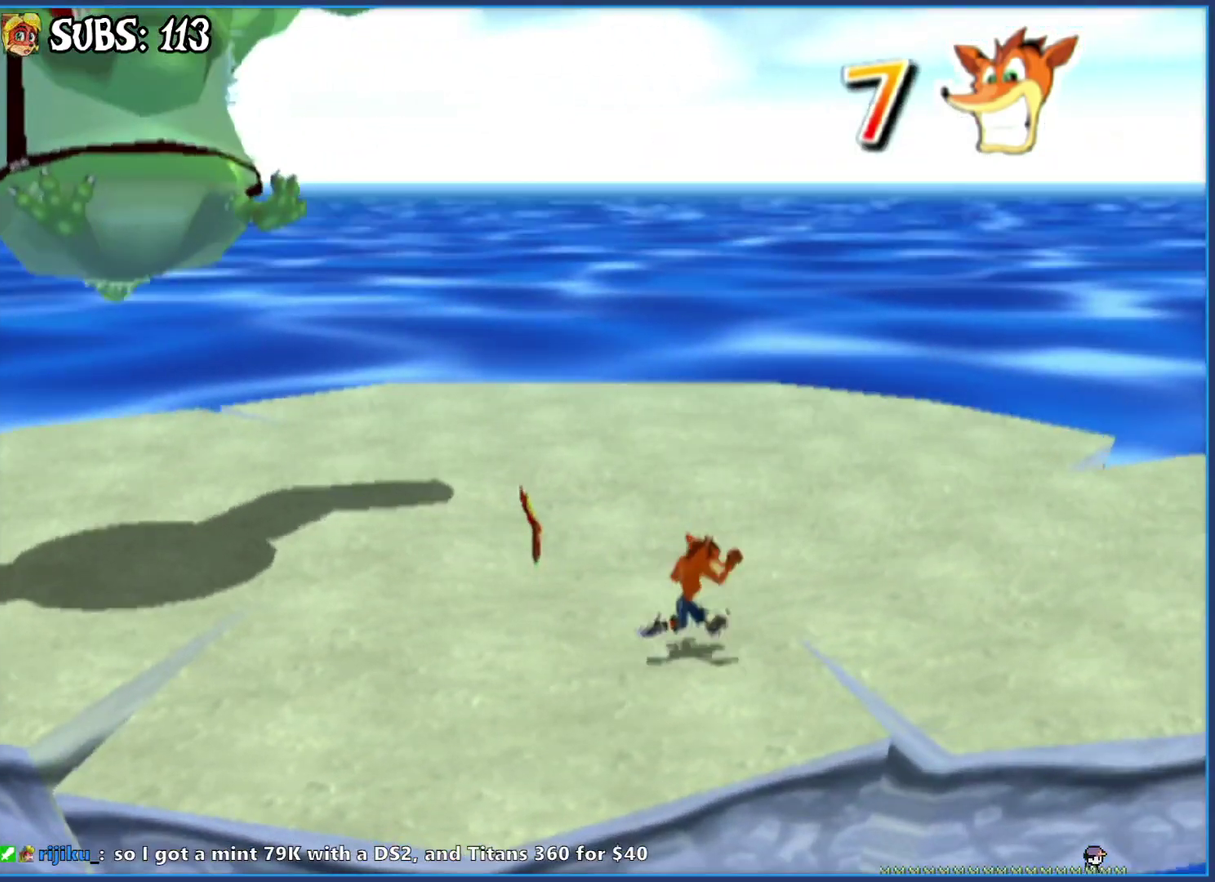
{"buttons": [], "left_stick": "up-right", "right_stick": "center", "events": []}
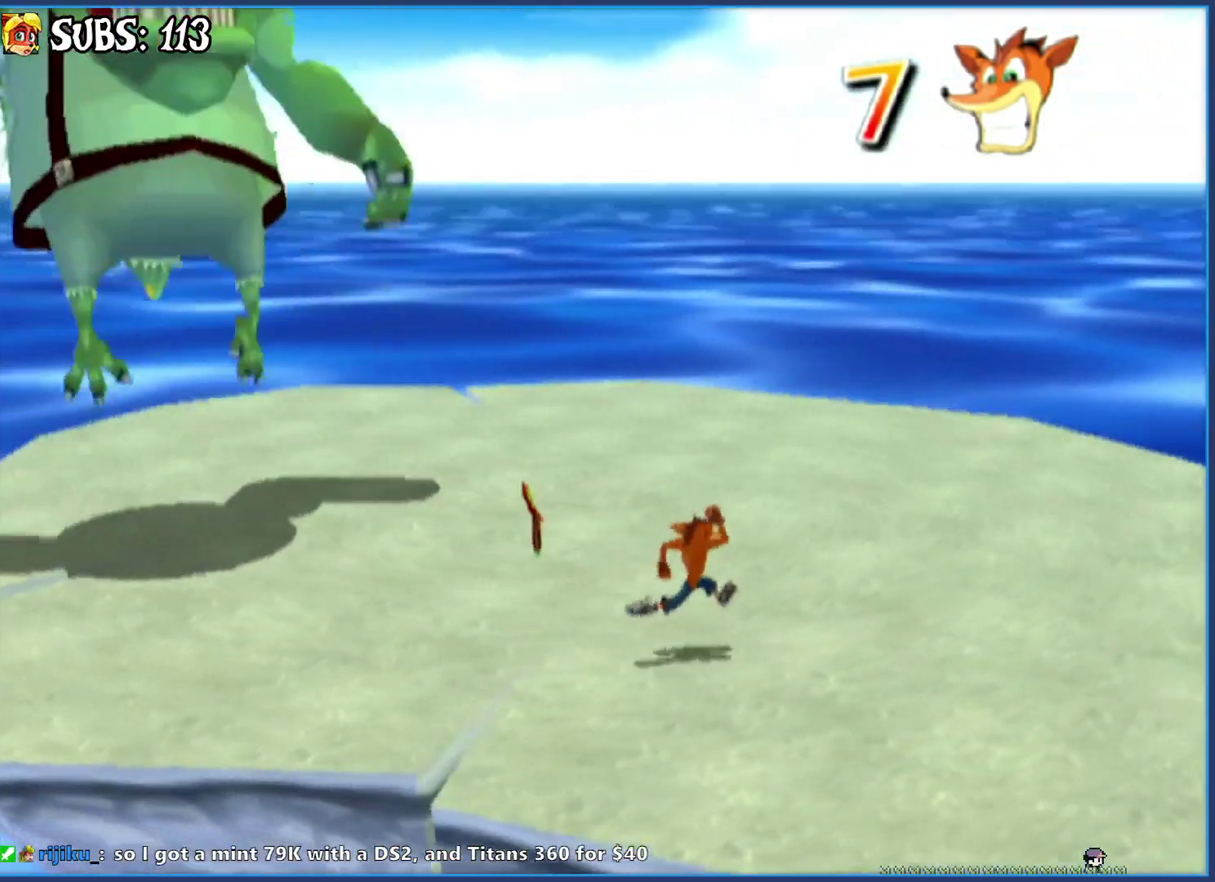
{"buttons": [], "left_stick": "up-right", "right_stick": "center", "events": []}
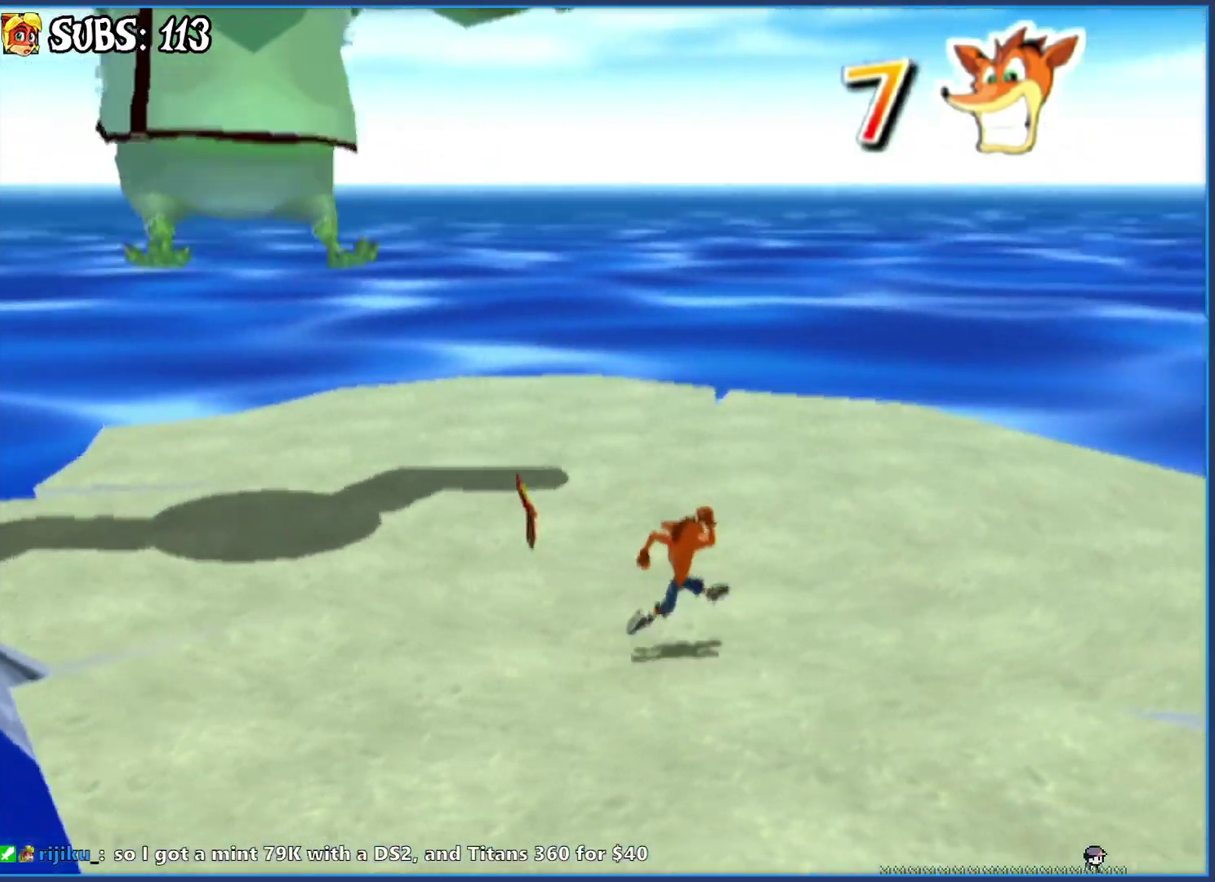
{"buttons": [], "left_stick": "right", "right_stick": "center", "events": [[317, "left_stick", "right"]]}
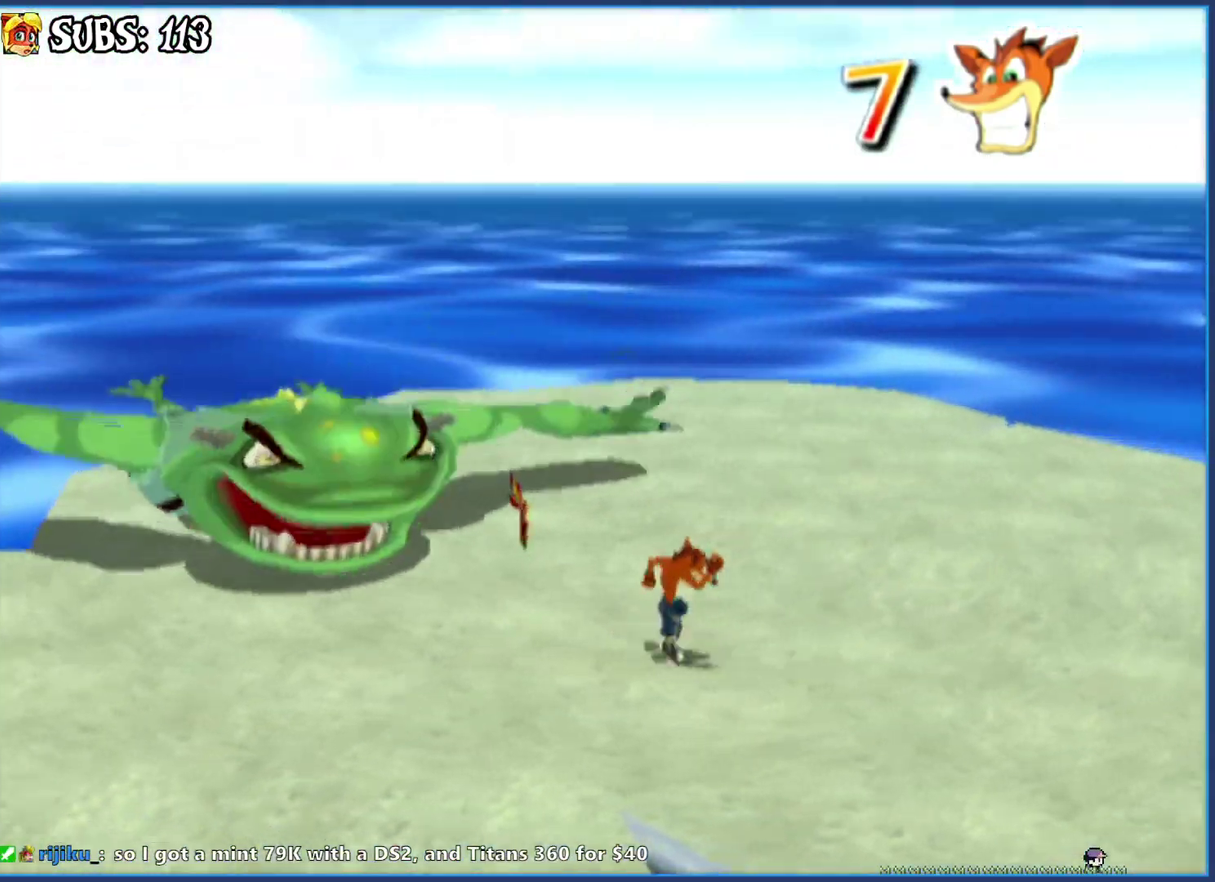
{"buttons": [], "left_stick": "up-right", "right_stick": "center", "events": [[317, "left_stick", "up-right"]]}
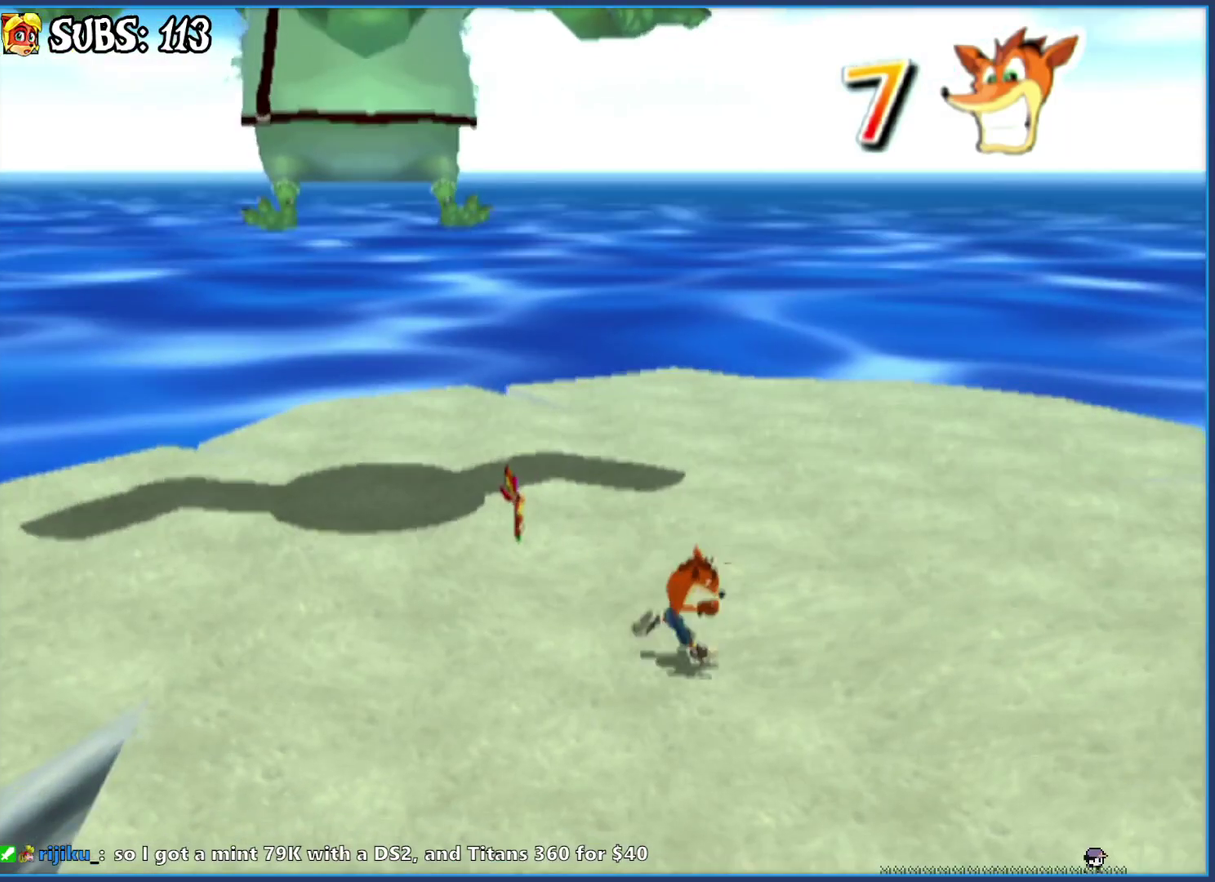
{"buttons": [], "left_stick": "up-right", "right_stick": "center", "events": []}
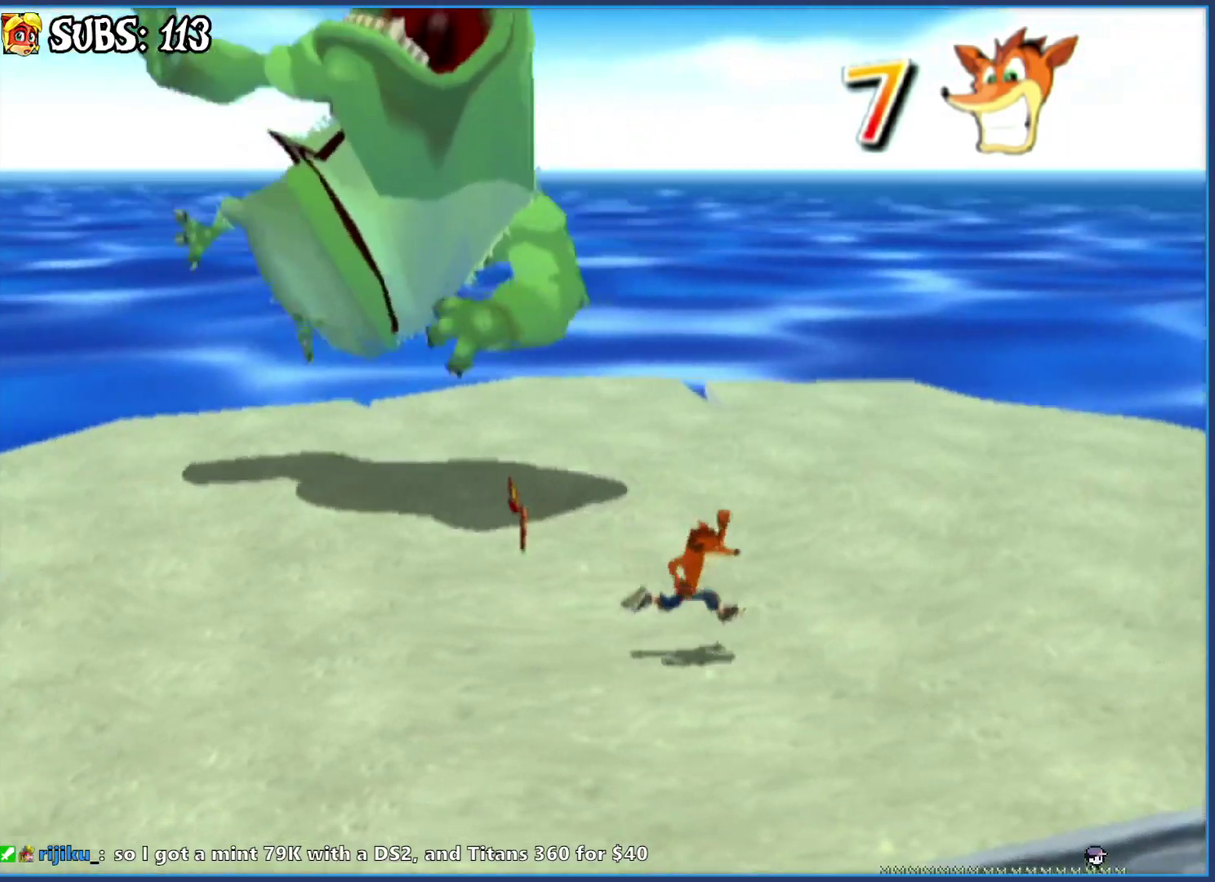
{"buttons": [], "left_stick": "center", "right_stick": "center", "events": [[367, "left_stick", "right"], [483, "left_stick", "center"]]}
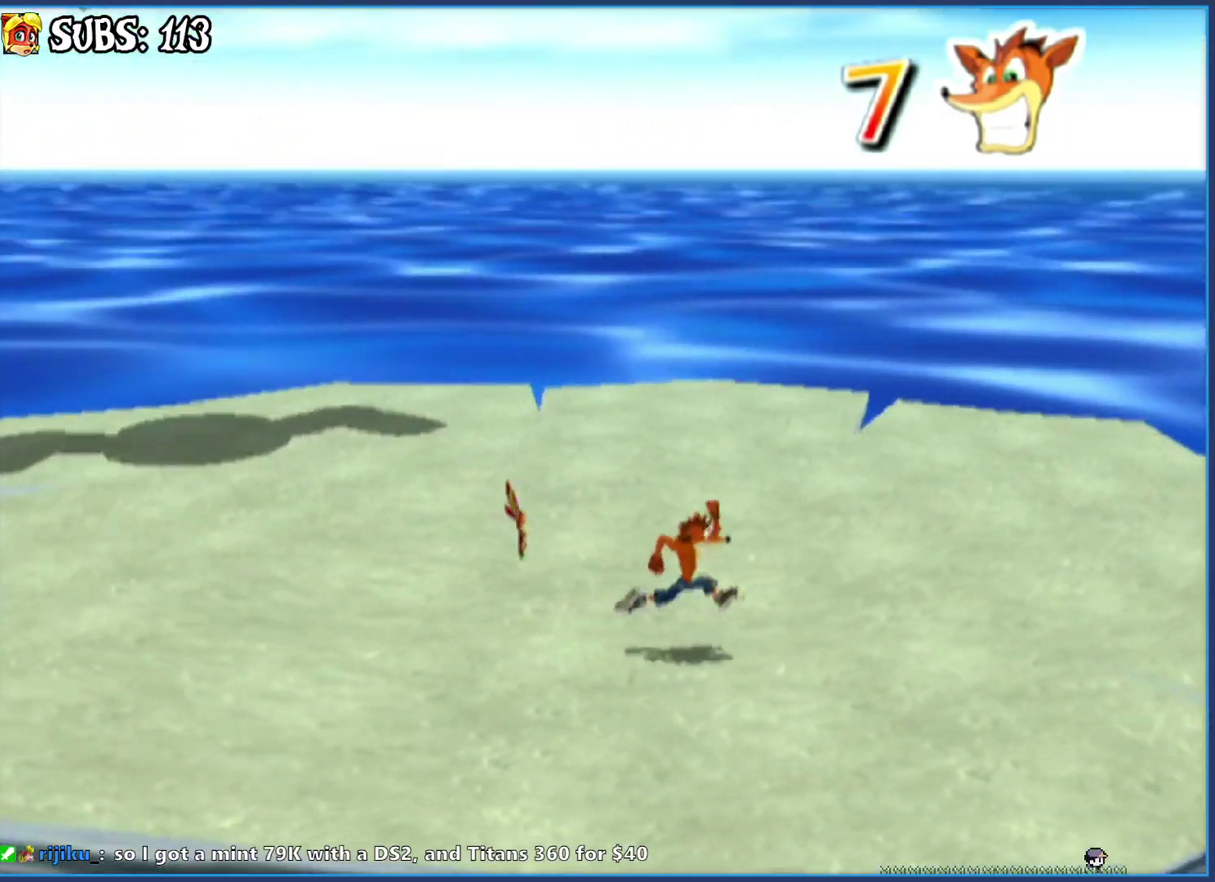
{"buttons": [], "left_stick": "center", "right_stick": "center", "events": [[217, "left_stick", "down"], [367, "left_stick", "center"]]}
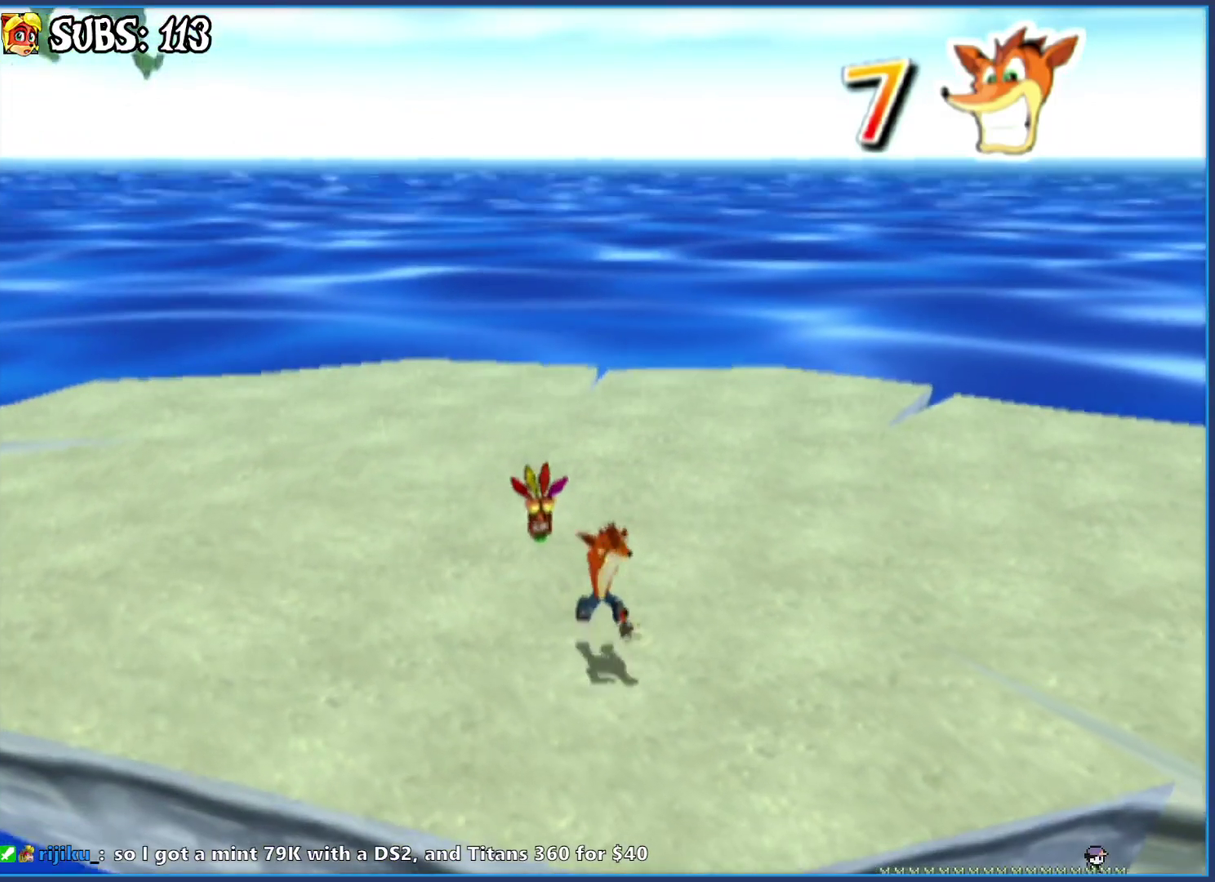
{"buttons": [], "left_stick": "down-right", "right_stick": "center", "events": [[133, "left_stick", "down"], [267, "left_stick", "center"], [450, "left_stick", "down-right"]]}
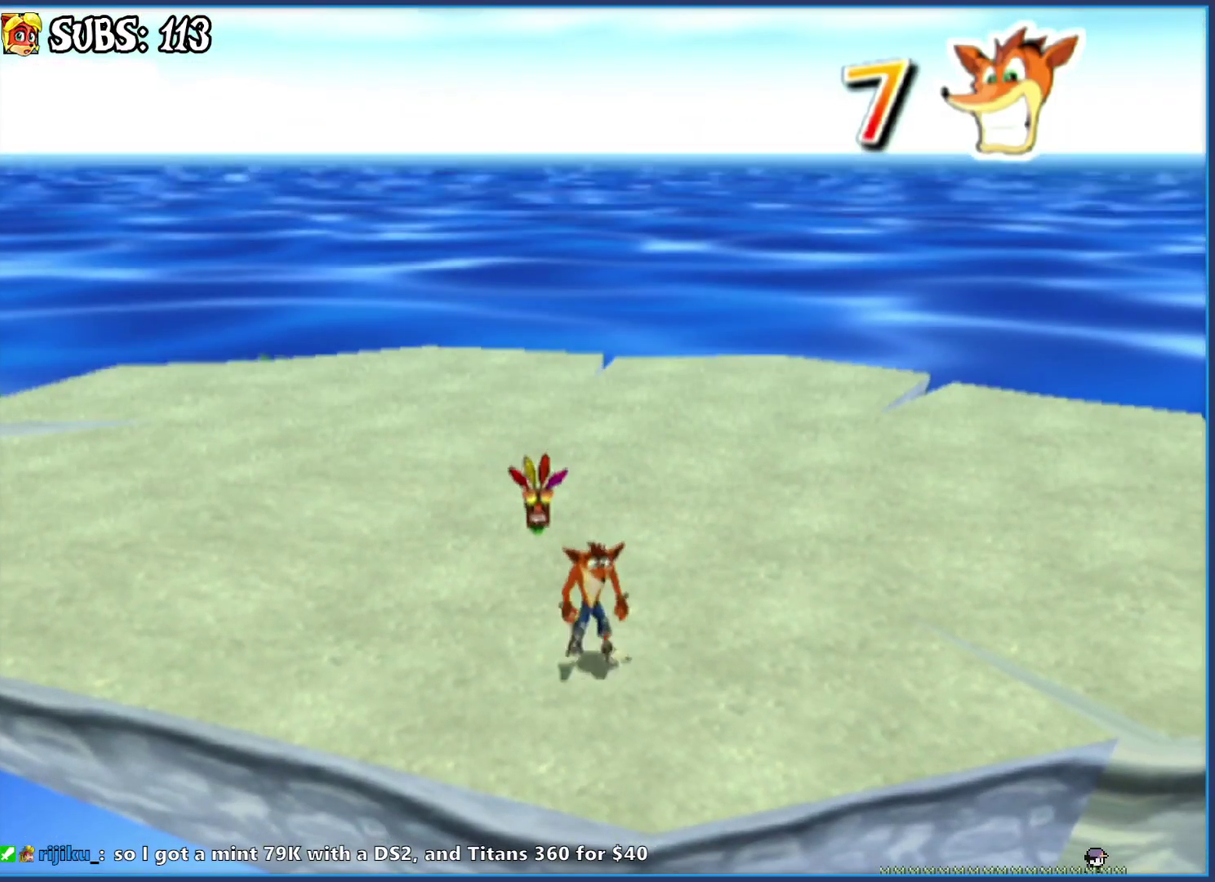
{"buttons": [], "left_stick": "down", "right_stick": "center", "events": [[100, "left_stick", "center"], [417, "left_stick", "down"]]}
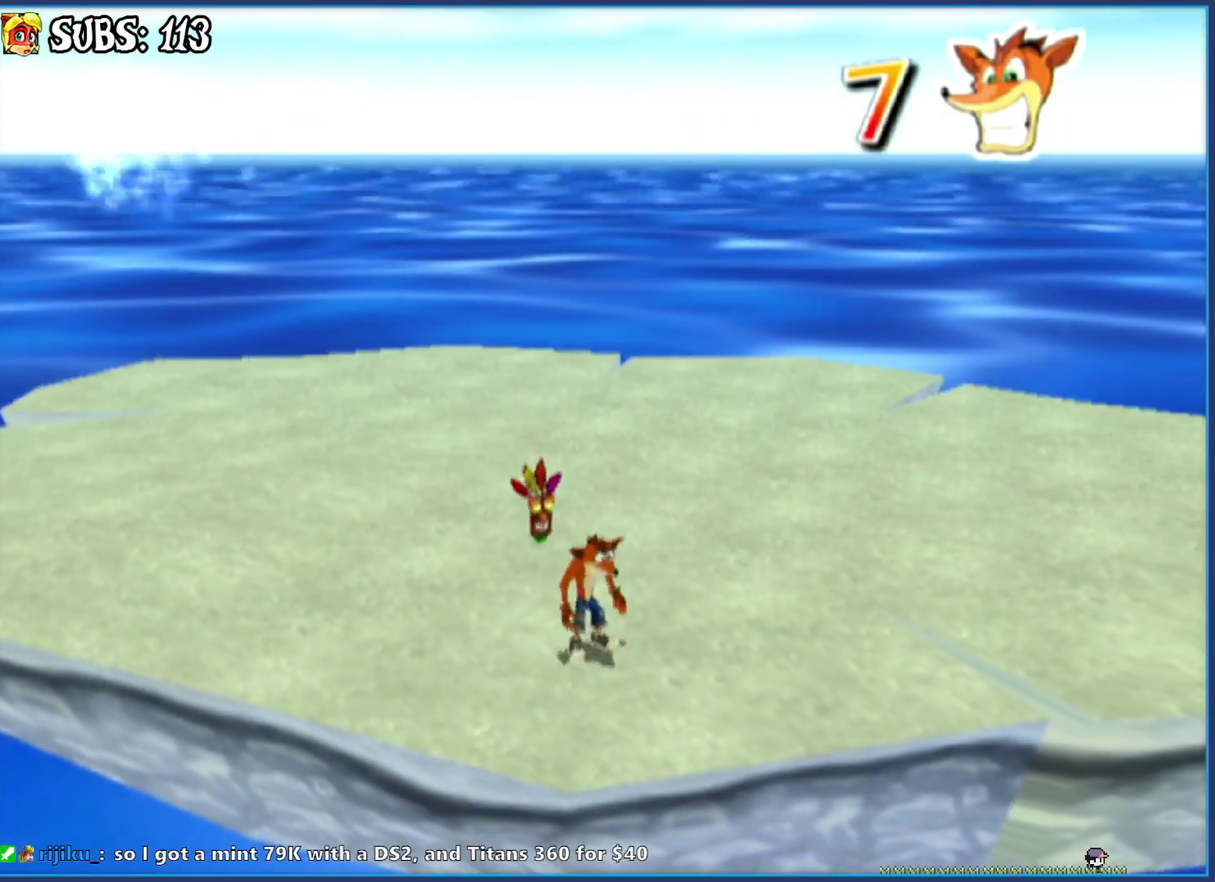
{"buttons": [], "left_stick": "center", "right_stick": "center", "events": [[33, "left_stick", "center"]]}
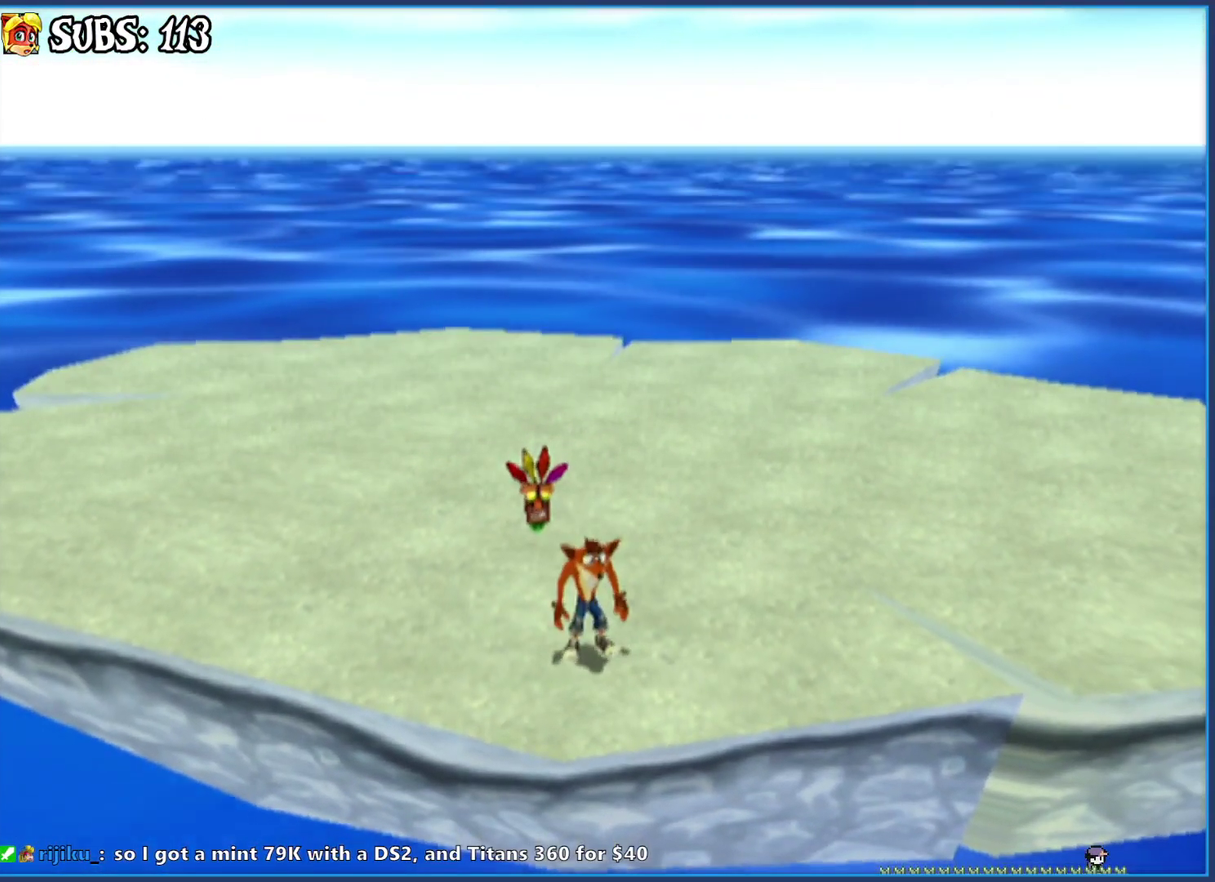
{"buttons": [], "left_stick": "center", "right_stick": "center", "events": []}